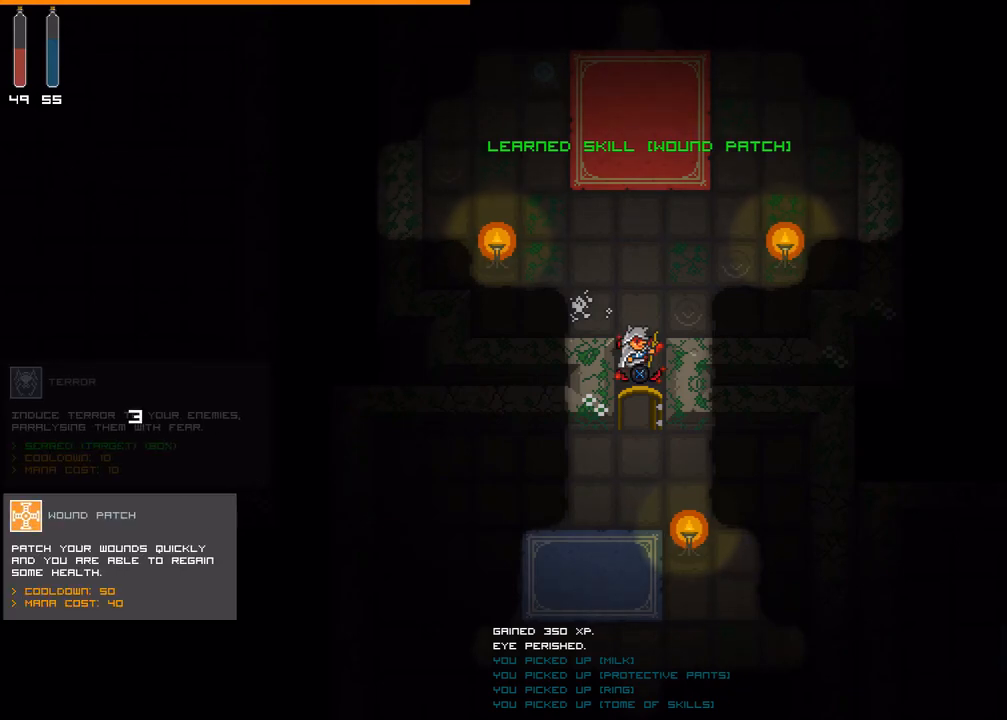
Gameplay with a controller (Xbox layout); each line is a JSON object with the inputs held at the frame after it. "events" lists button and stick changes between this image and that frame as [ms after this image, input, new state], when the widget could be followed in between. Not read: L3 R3 TOUCHPAD X left_stick other_buttons right_stick.
{"buttons": ["R1"], "events": []}
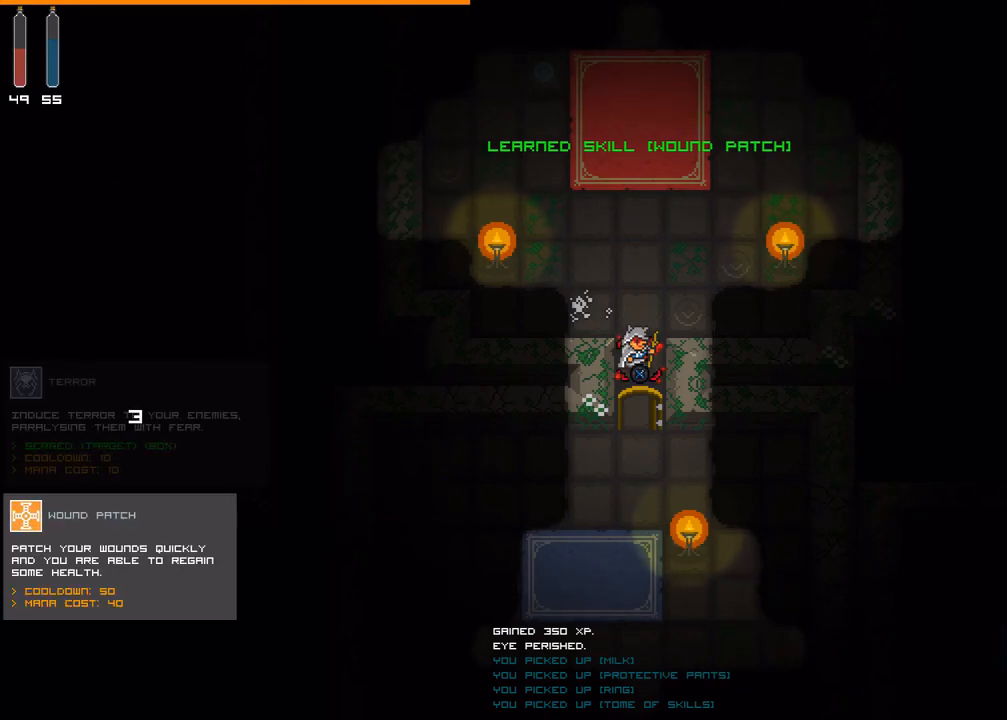
{"buttons": ["R1"], "events": []}
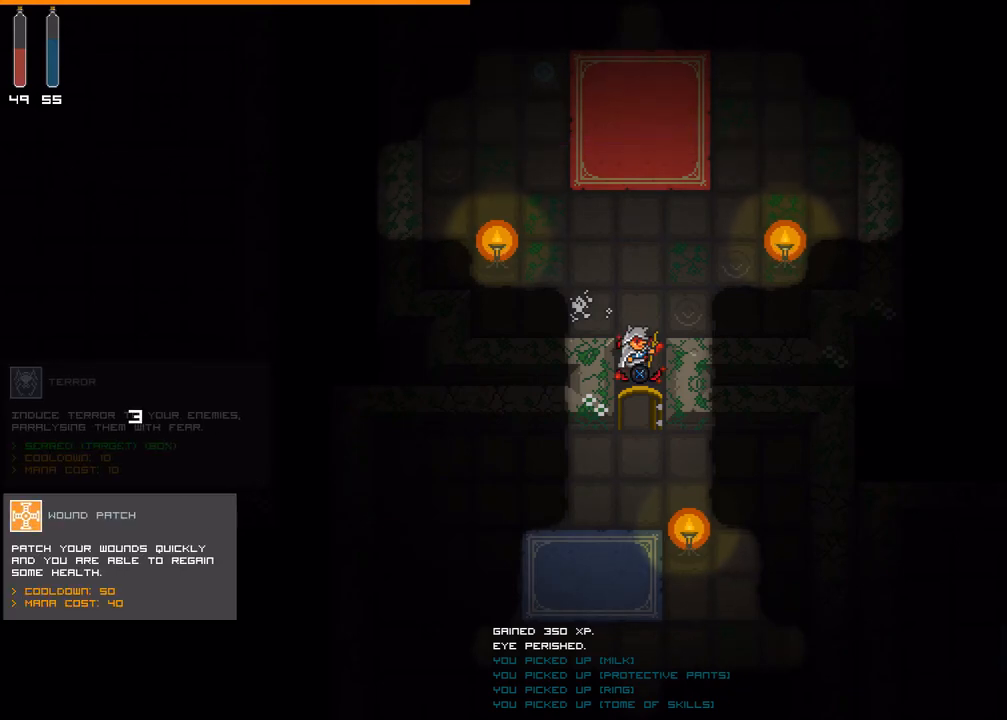
{"buttons": ["R1"], "events": []}
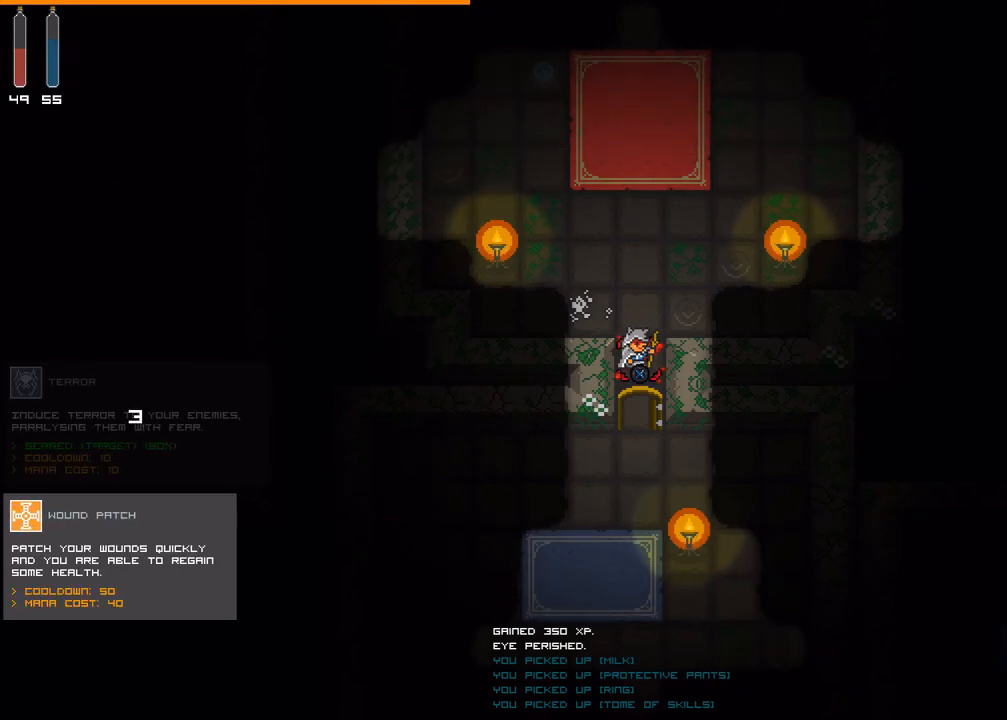
{"buttons": [], "events": [[200, "R1", "up"]]}
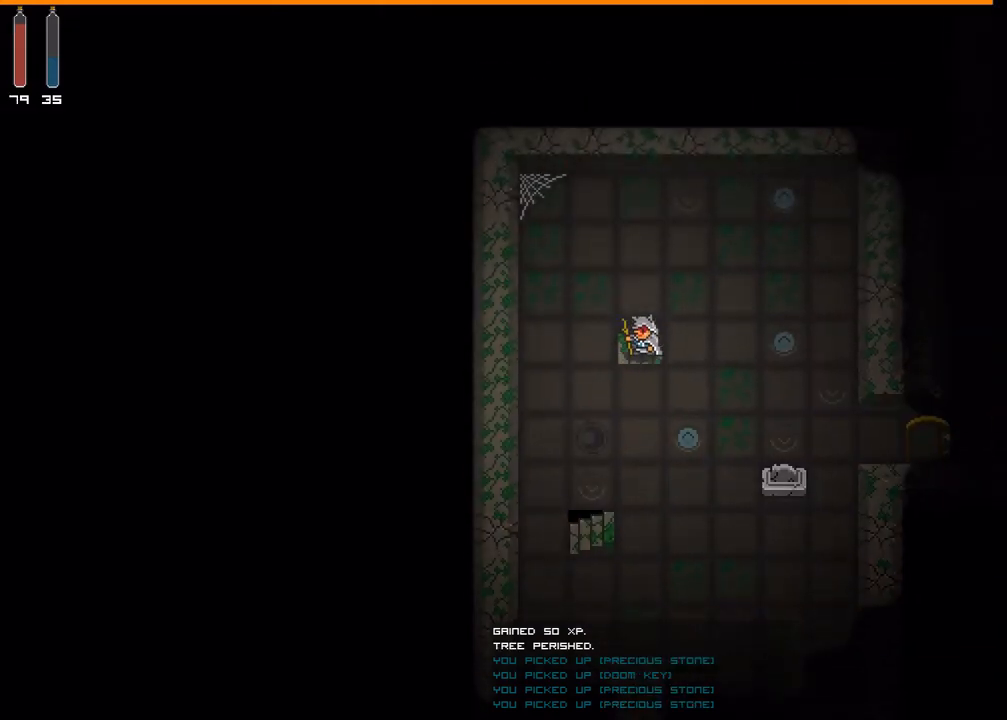
{"buttons": [], "events": []}
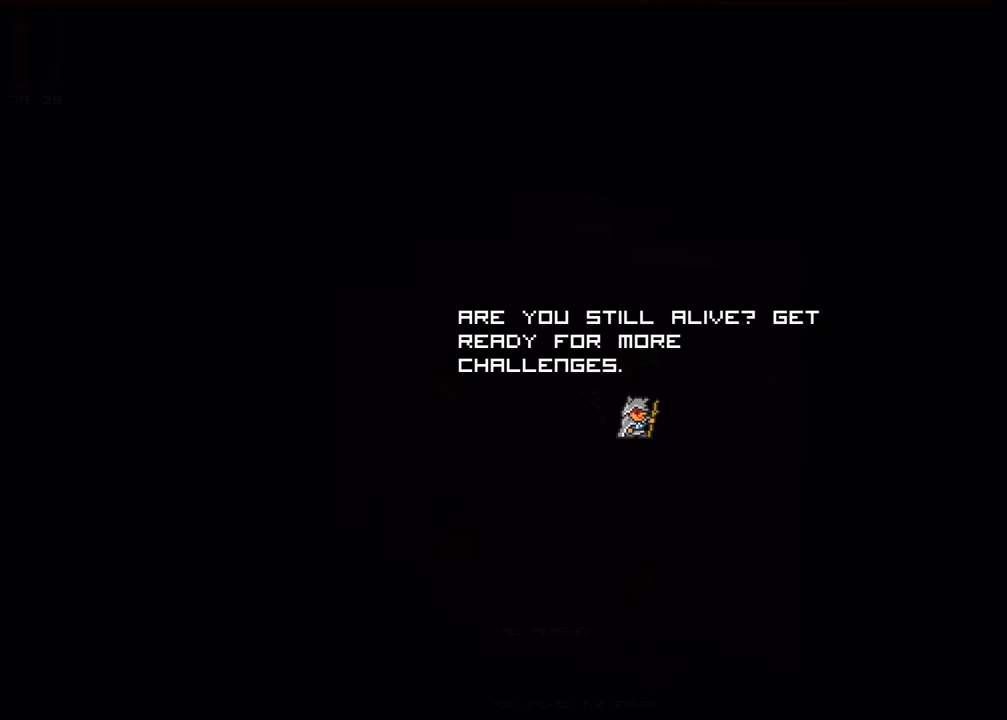
{"buttons": [], "events": []}
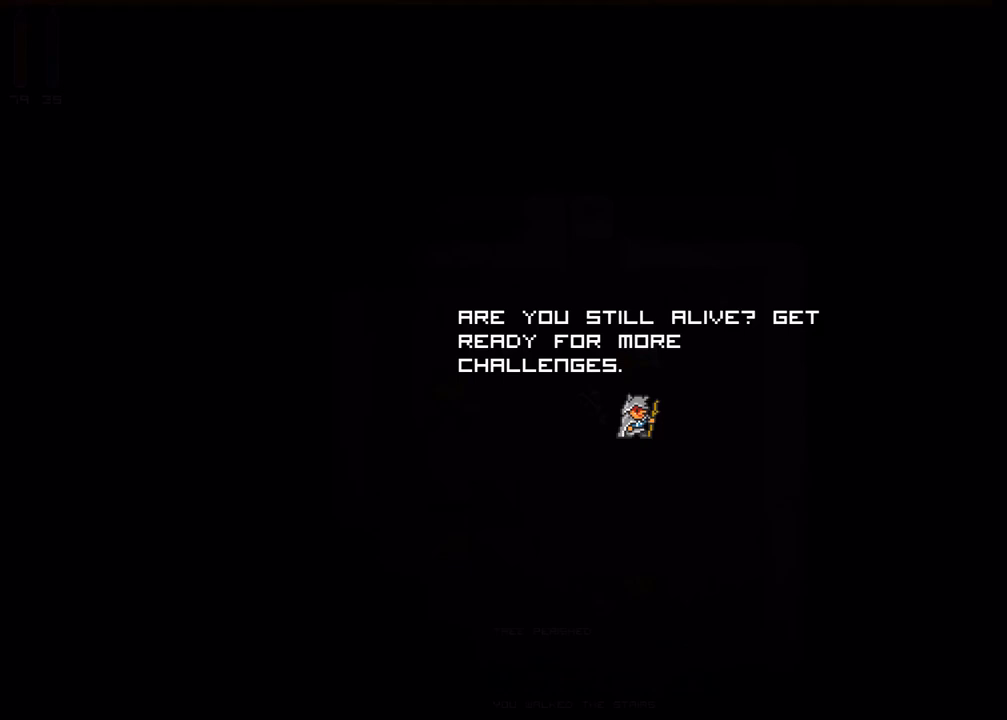
{"buttons": [], "events": []}
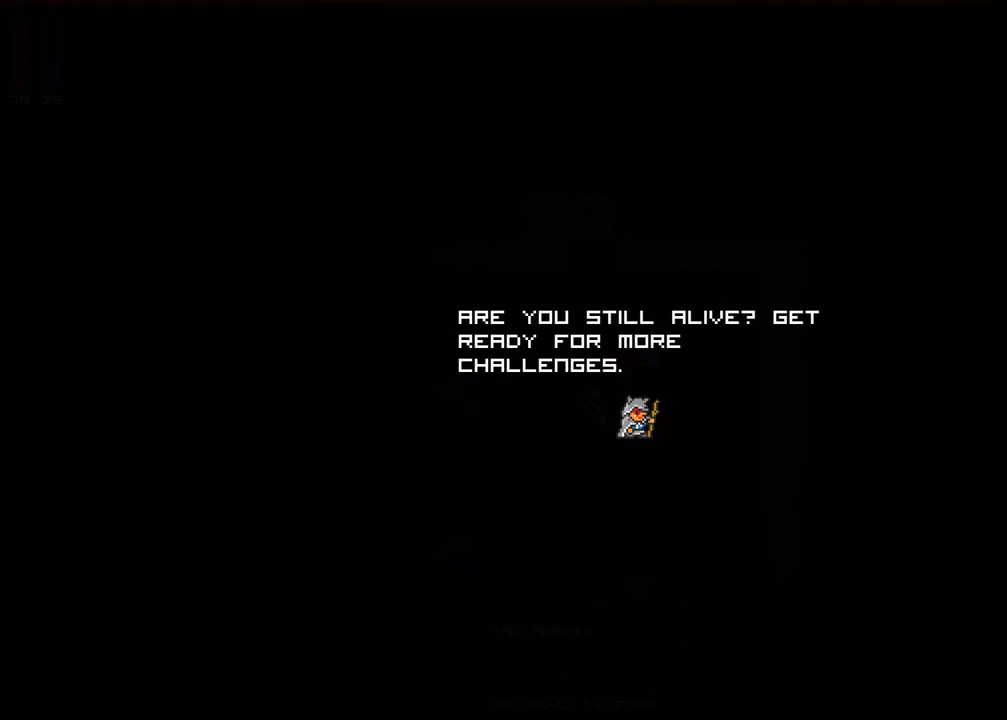
{"buttons": [], "events": [[100, "B", "down"], [200, "B", "up"]]}
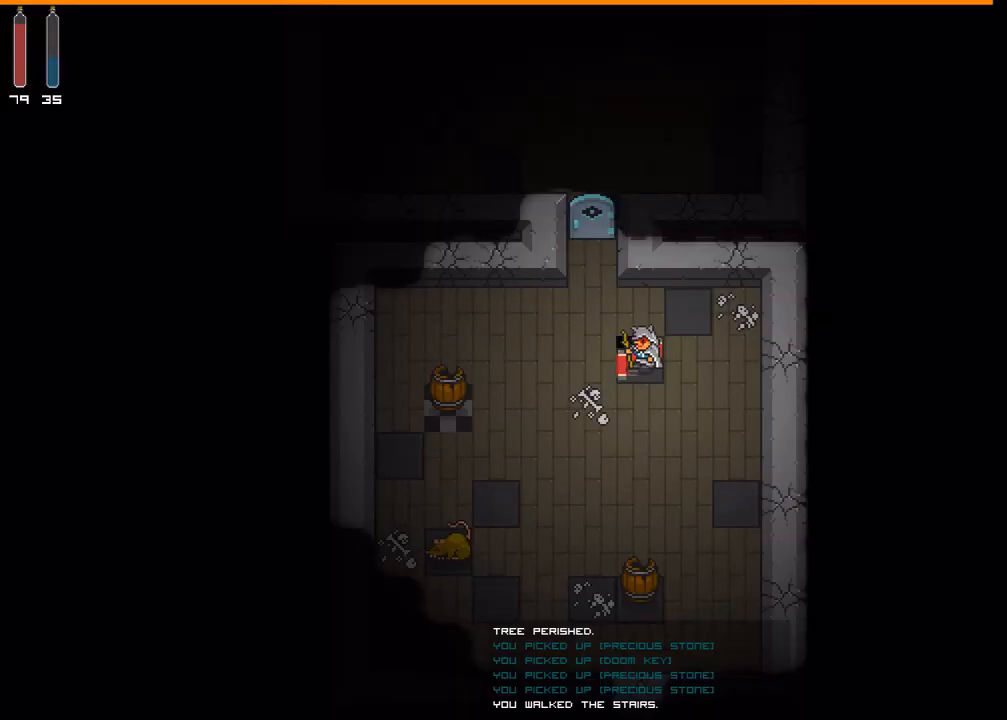
{"buttons": [], "events": []}
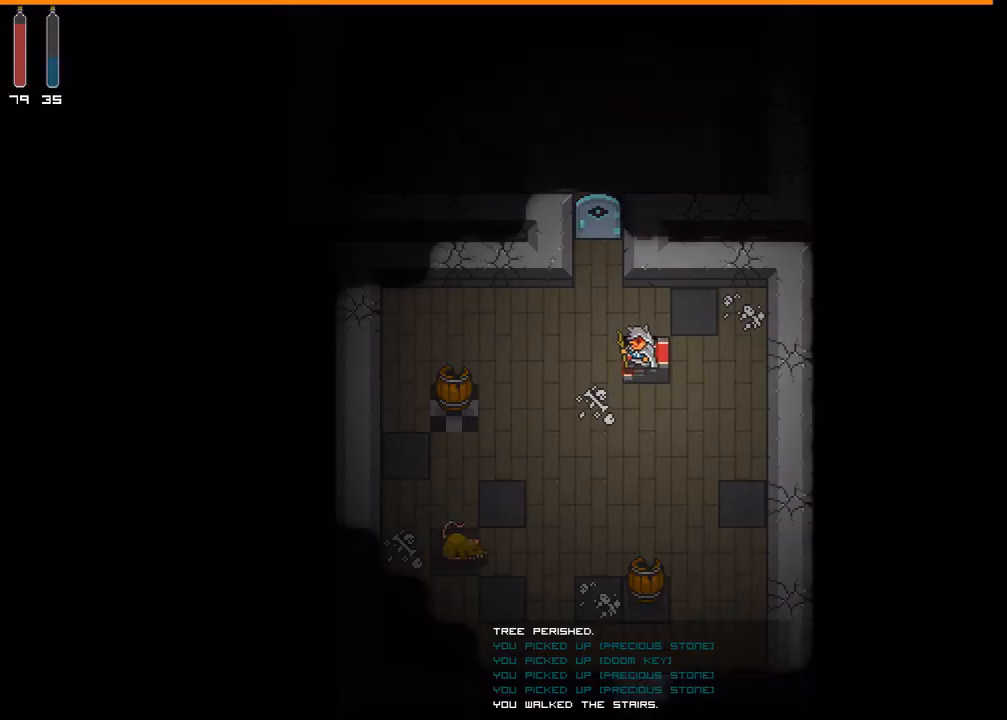
{"buttons": []}
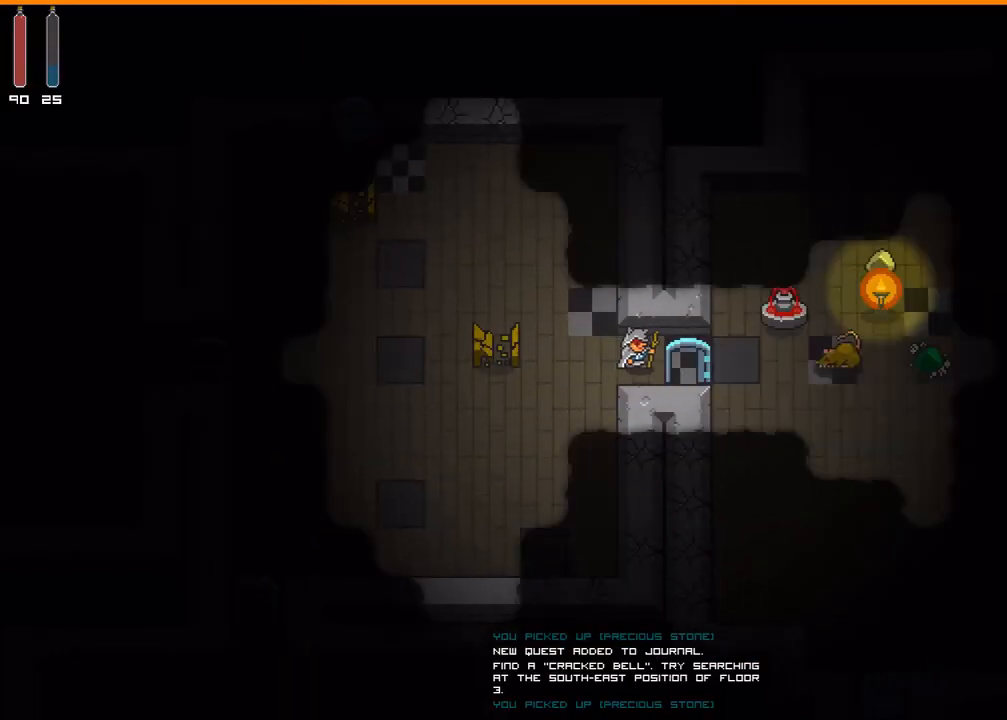
{"buttons": [], "events": []}
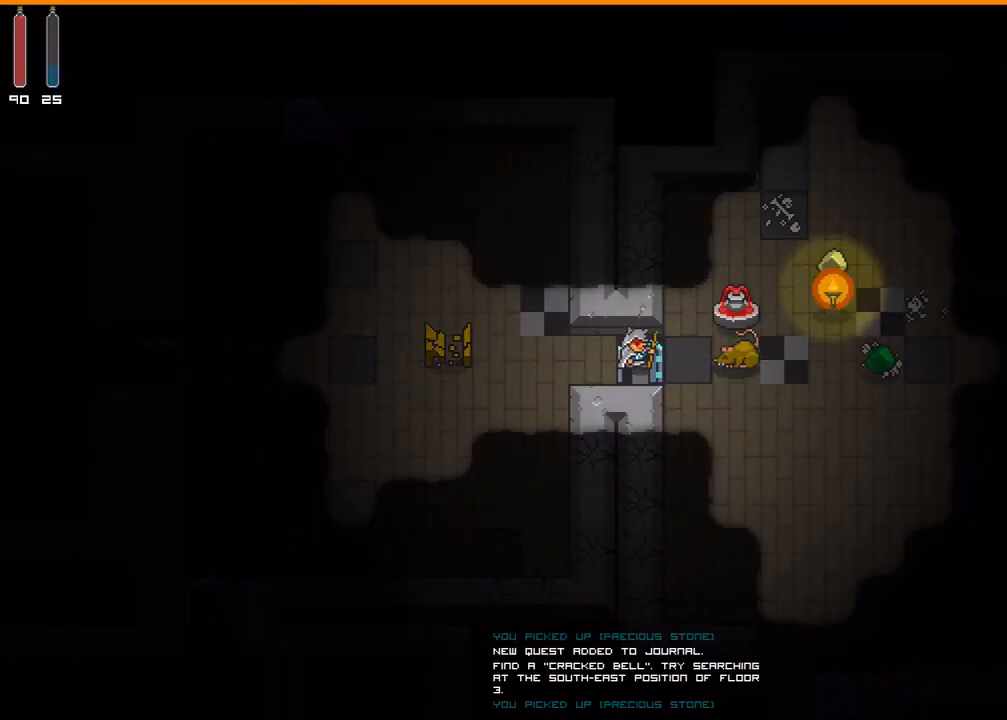
{"buttons": [], "events": [[233, "A", "down"], [333, "A", "up"]]}
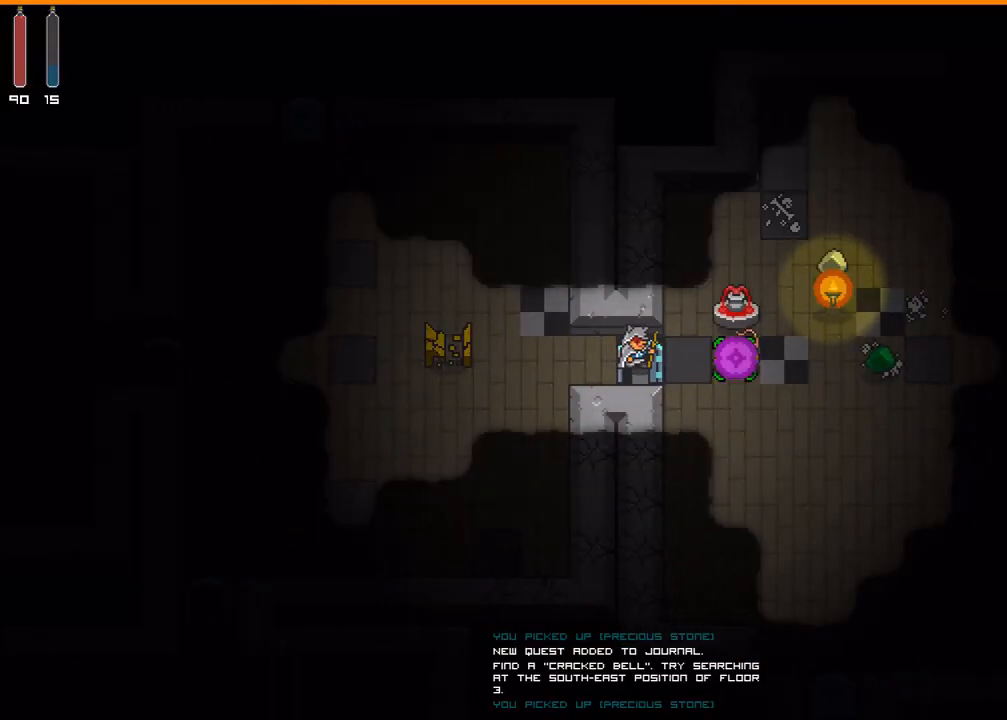
{"buttons": [], "events": []}
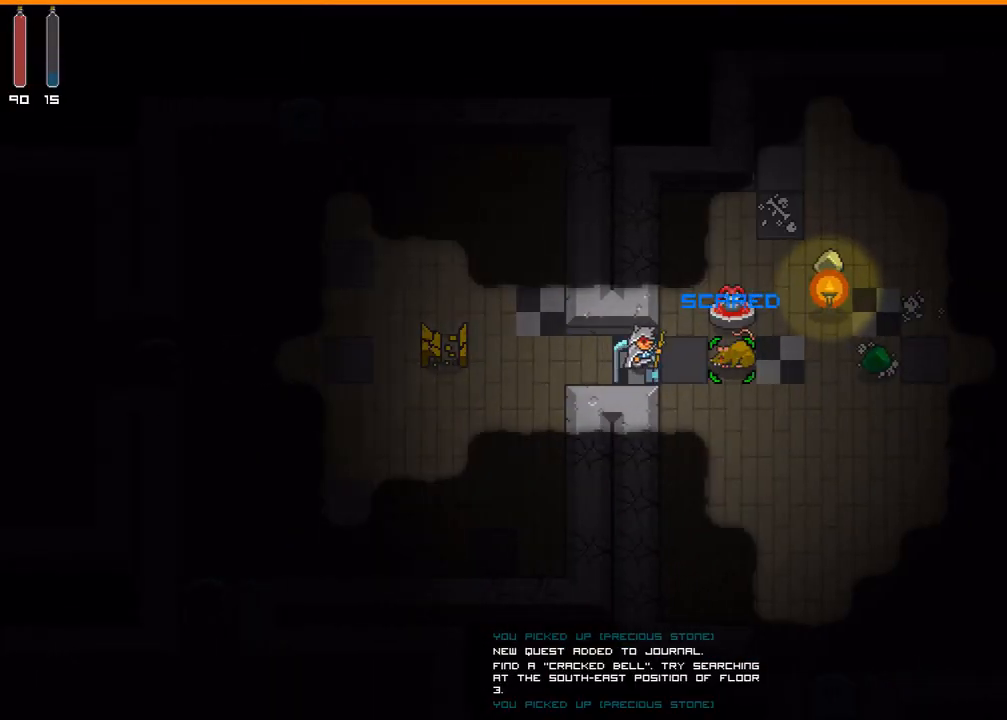
{"buttons": [], "events": []}
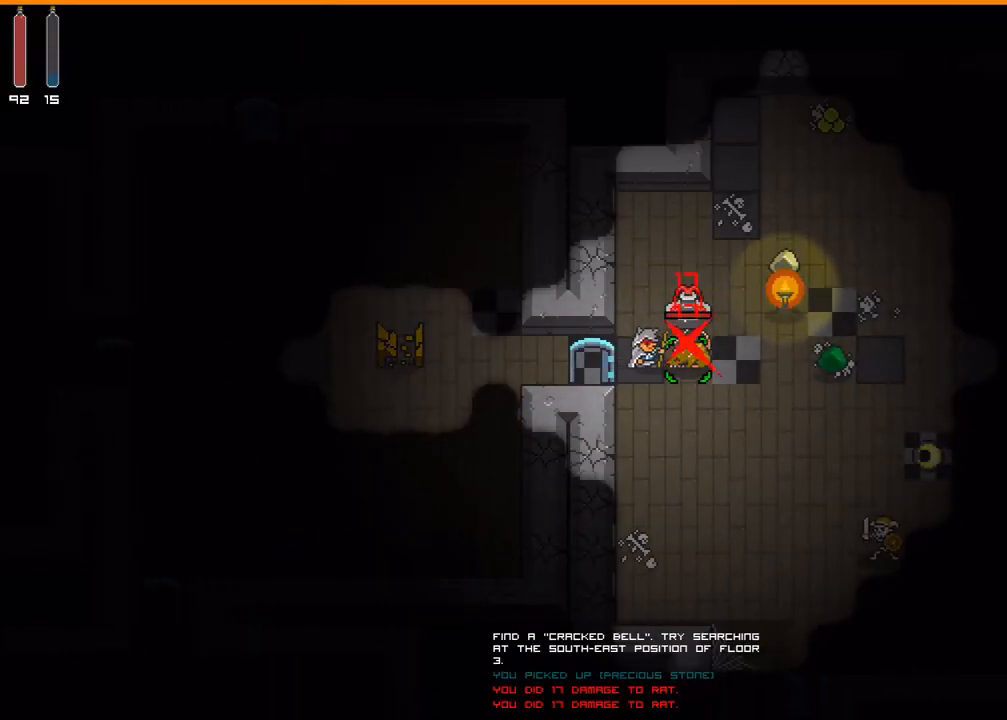
{"buttons": [], "events": []}
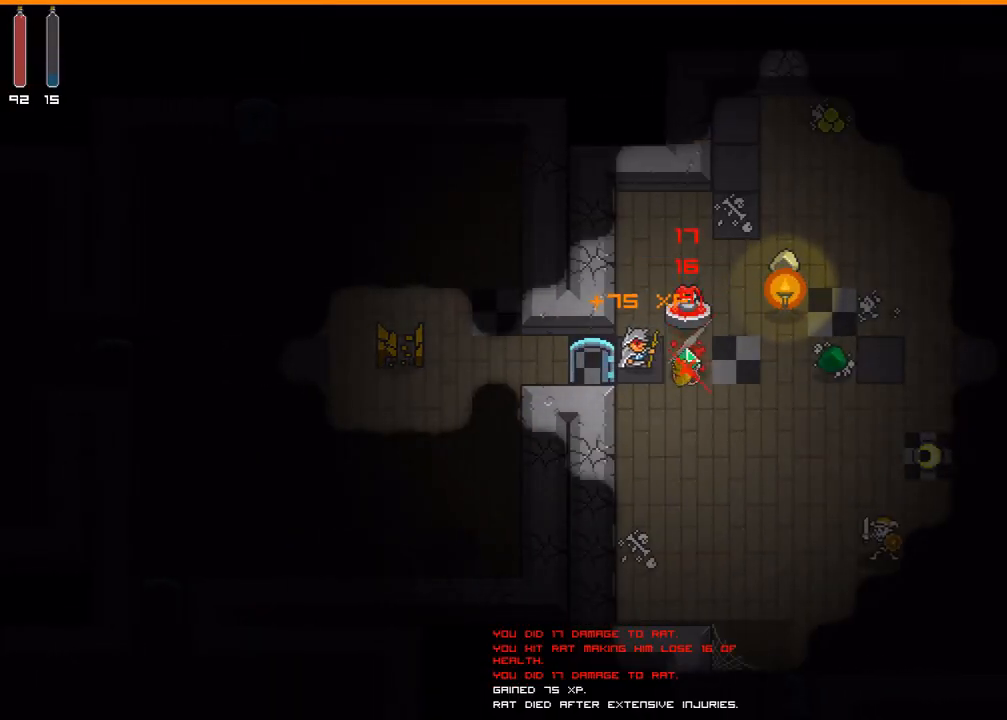
{"buttons": [], "events": []}
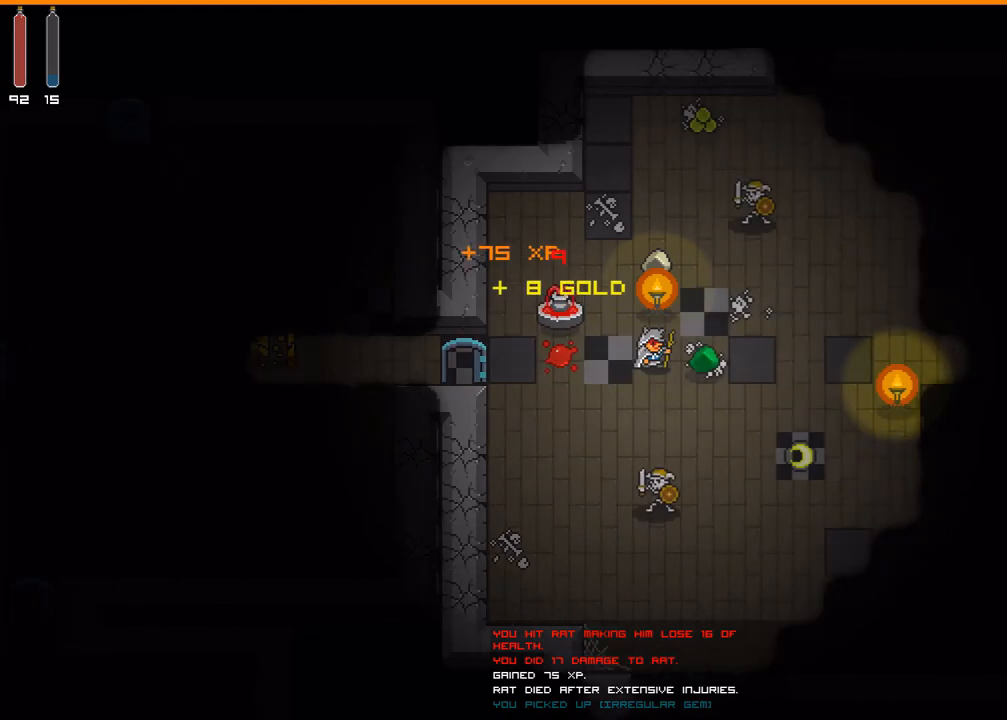
{"buttons": [], "events": []}
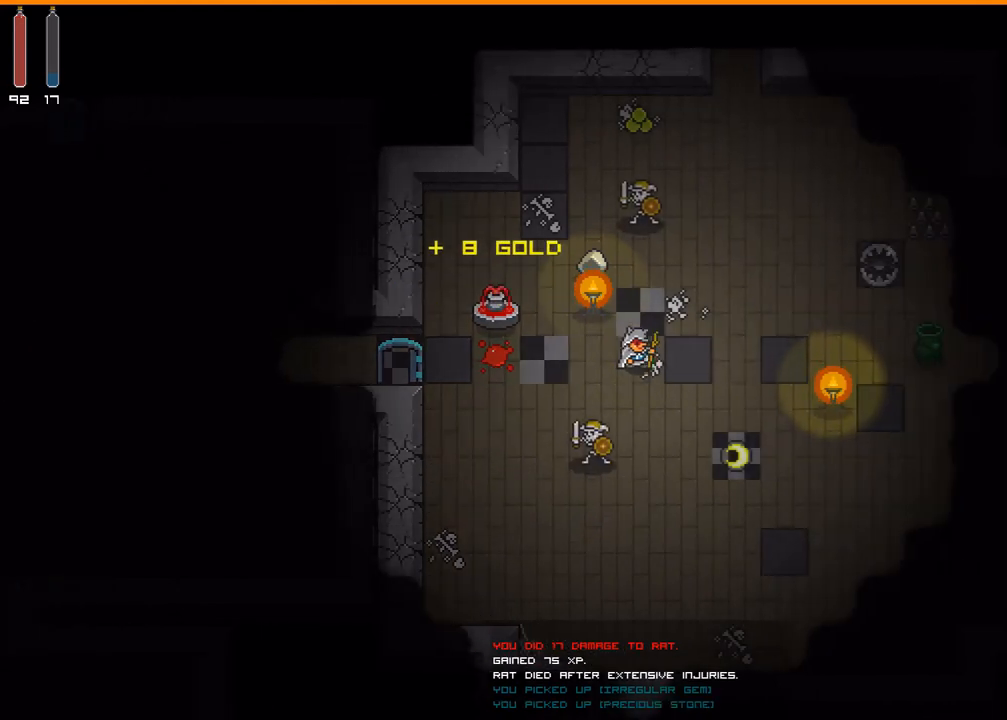
{"buttons": [], "events": []}
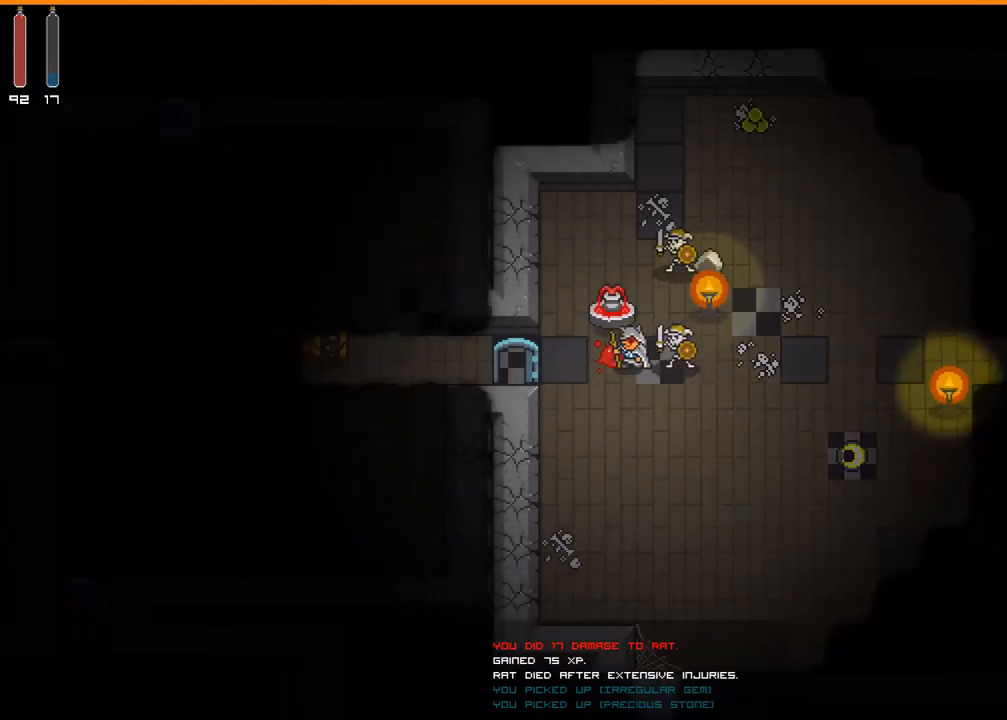
{"buttons": [], "events": []}
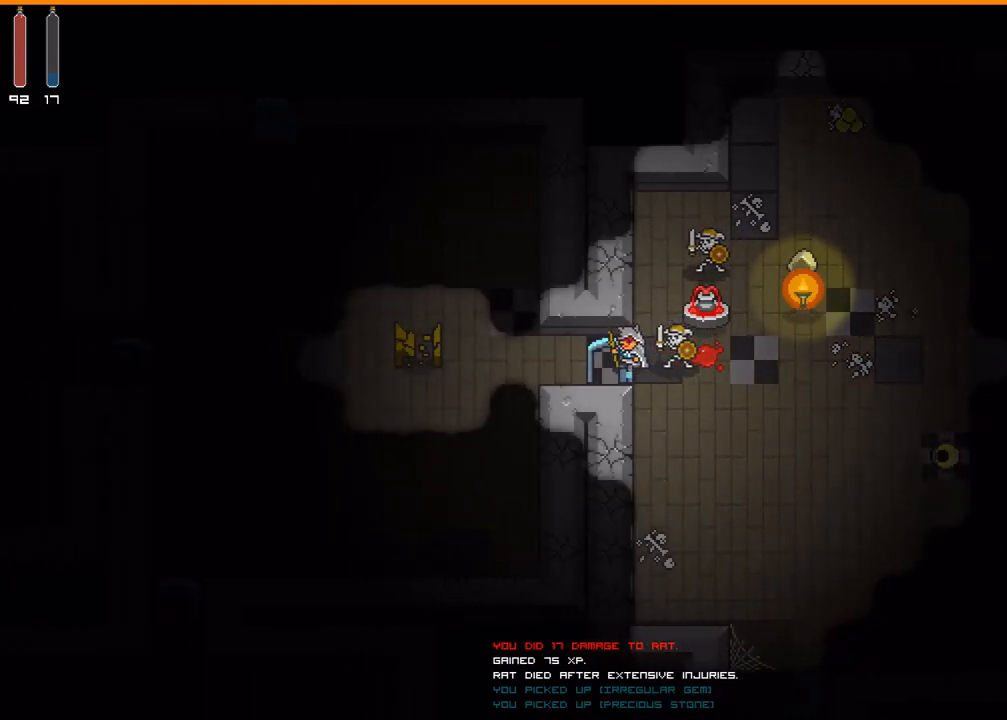
{"buttons": [], "events": [[167, "A", "down"], [267, "A", "up"]]}